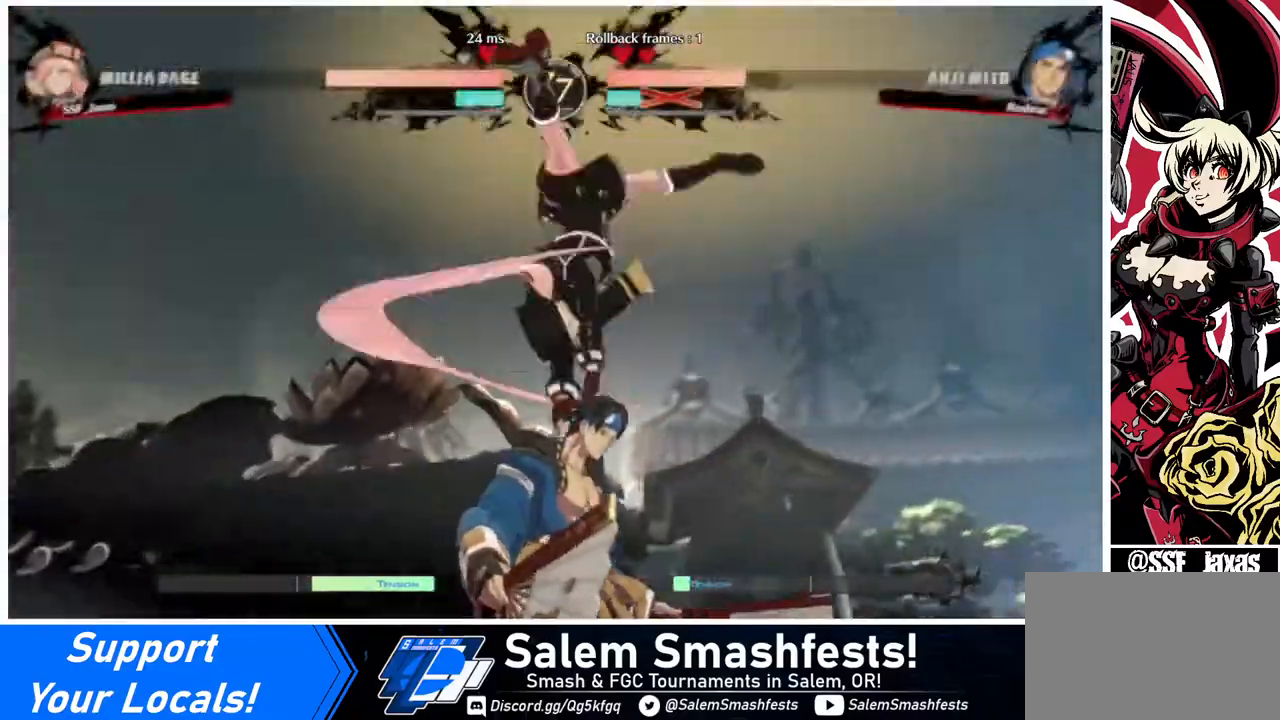
Gameplay with a controller (arcade stick); each line is a JSON object with the inputs held at the frame after it. "events" lists button and stick changes between this image and that frame as [ms after this image, input, new state], when the widget could be followed in between. Not read: L3 R3.
{"buttons": [], "events": []}
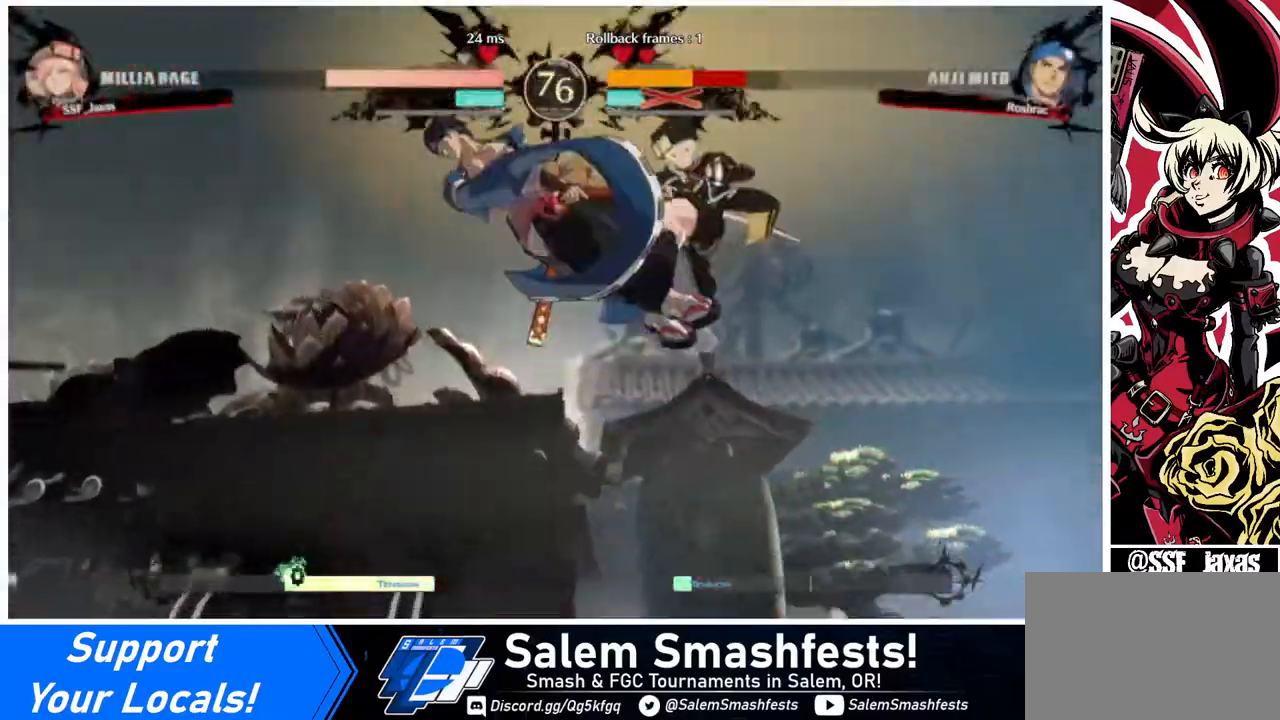
{"buttons": ["DPAD_RIGHT"], "events": [[120, "DPAD_DOWN", "down"], [200, "DPAD_LEFT", "down"], [240, "DPAD_DOWN", "up"], [360, "R1", "down"], [480, "R1", "up"], [520, "DPAD_LEFT", "up"], [520, "DPAD_RIGHT", "down"]]}
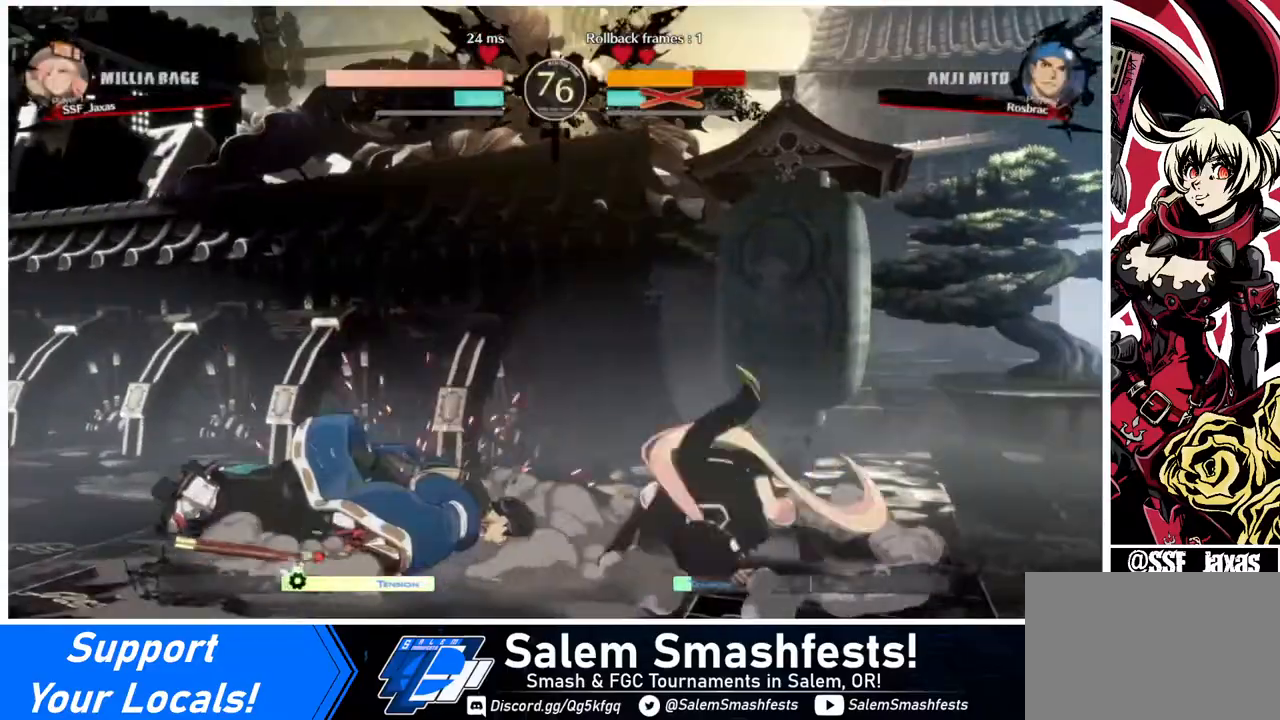
{"buttons": ["DPAD_RIGHT"], "events": []}
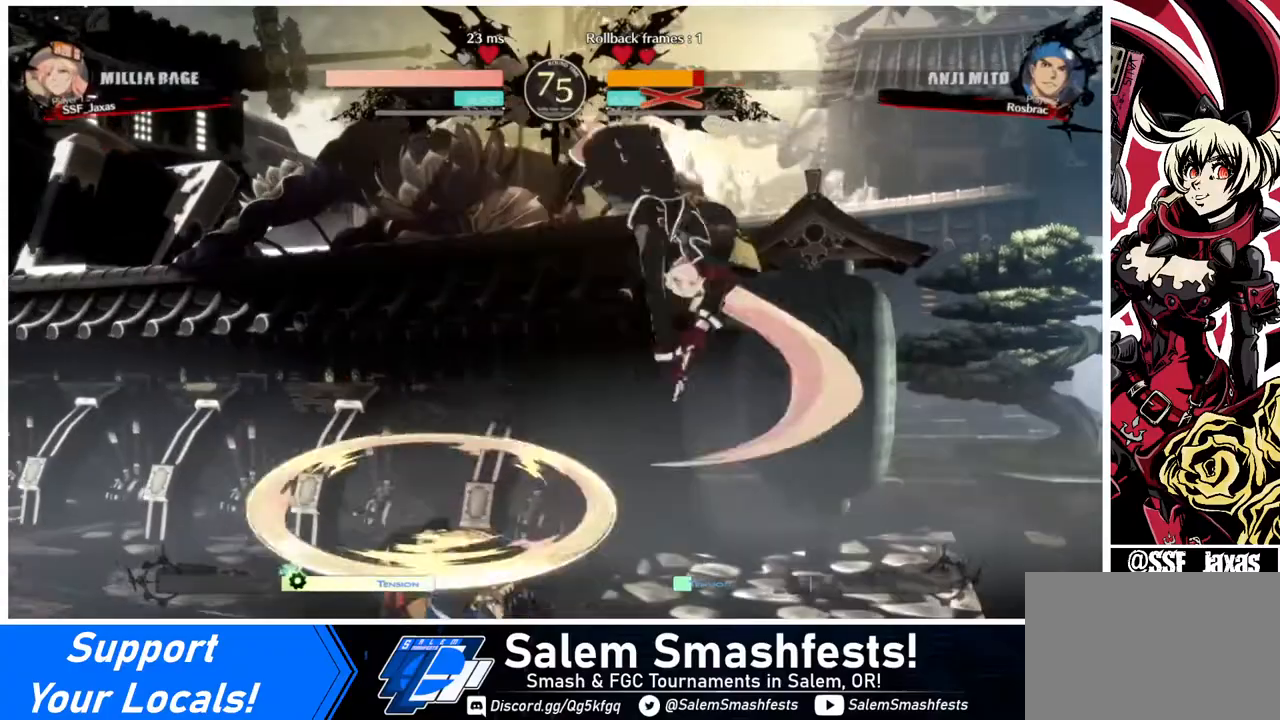
{"buttons": [], "events": [[80, "DPAD_RIGHT", "up"], [240, "L1", "down"], [320, "L1", "up"]]}
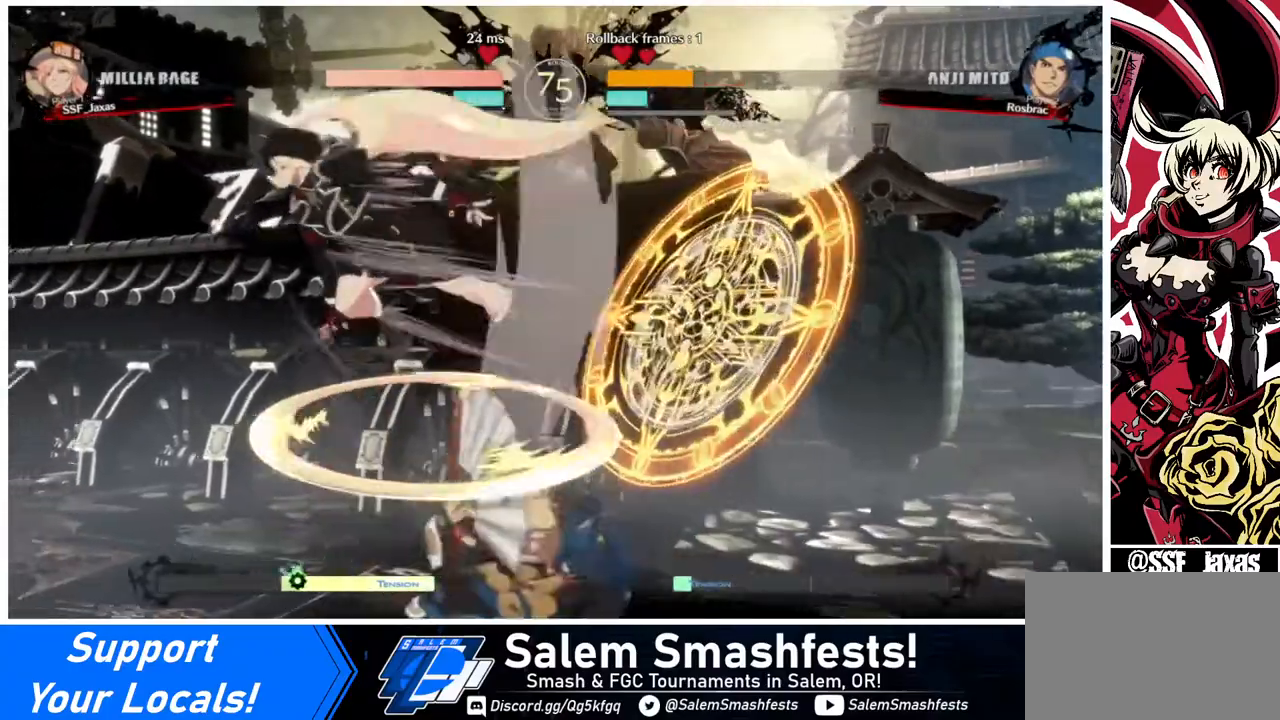
{"buttons": ["TRIANGLE"], "events": [[440, "TRIANGLE", "down"]]}
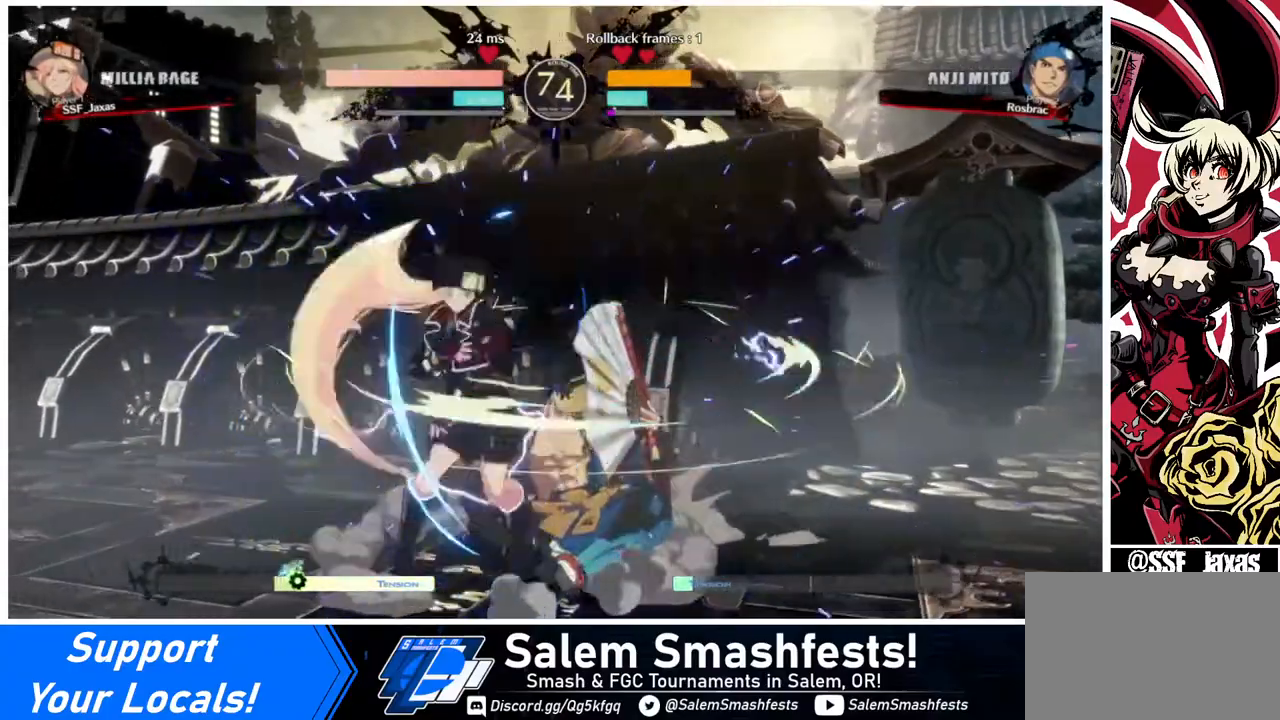
{"buttons": ["DPAD_RIGHT"], "events": [[80, "TRIANGLE", "up"], [480, "DPAD_RIGHT", "down"]]}
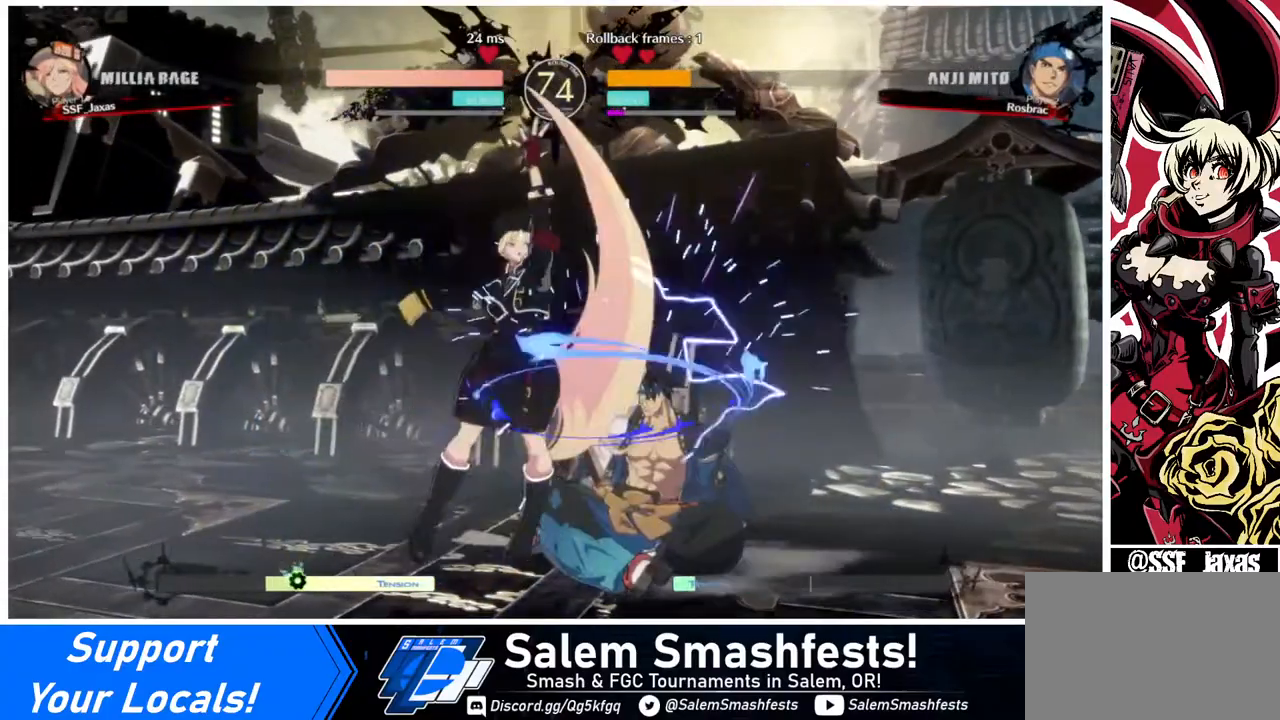
{"buttons": [], "events": [[40, "R1", "down"], [200, "DPAD_RIGHT", "up"], [200, "R1", "up"]]}
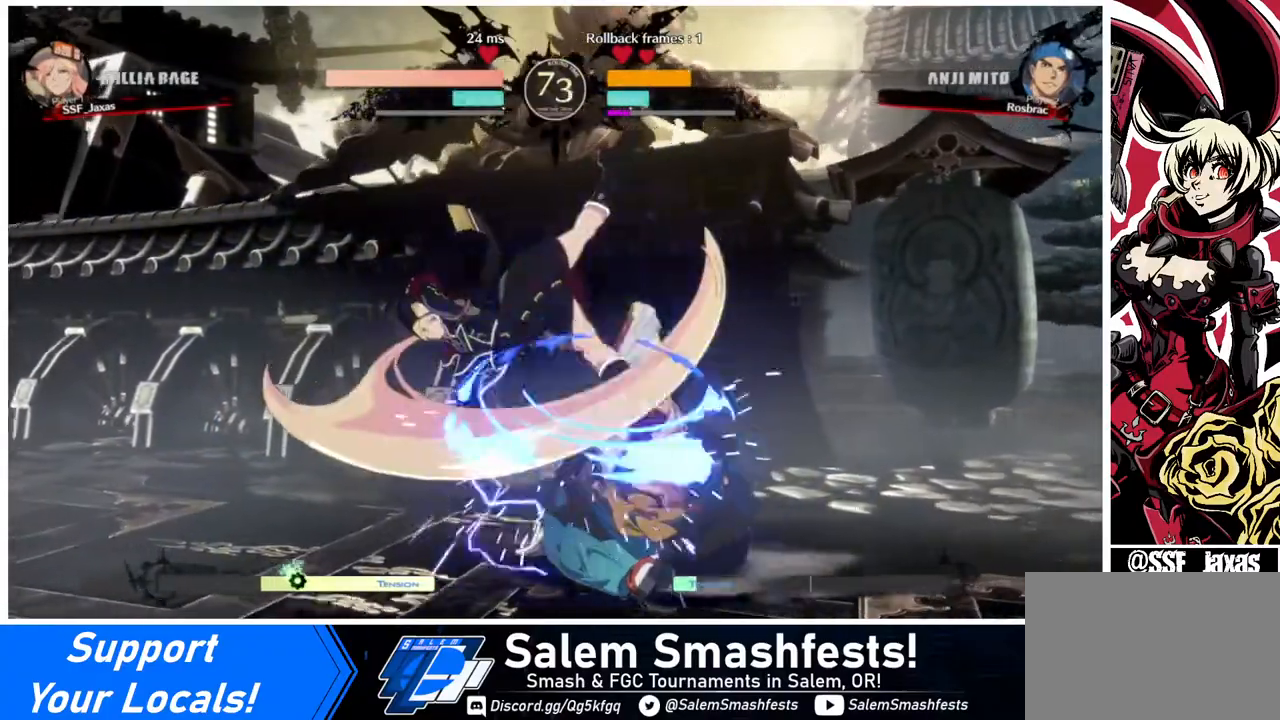
{"buttons": ["SQUARE", "DPAD_LEFT"], "events": [[360, "DPAD_DOWN", "down"], [440, "DPAD_DOWN", "up"], [440, "DPAD_LEFT", "down"], [440, "SQUARE", "down"]]}
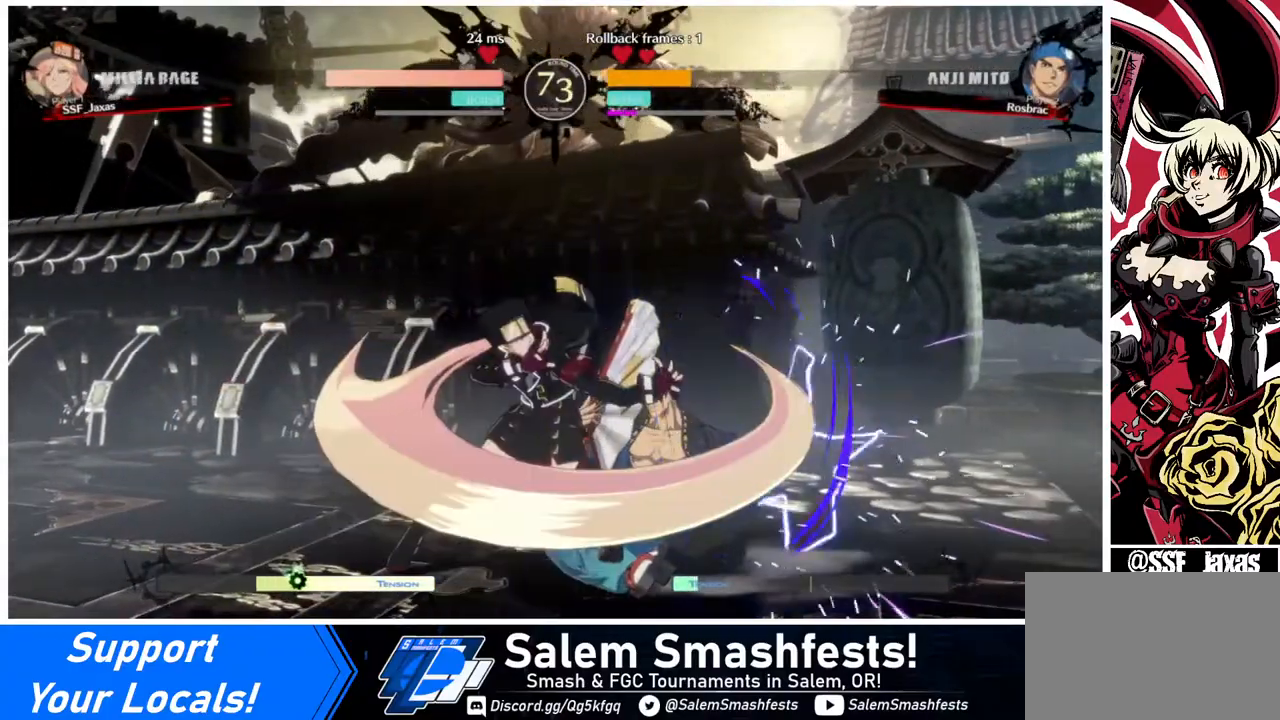
{"buttons": ["CIRCLE", "DPAD_RIGHT"], "events": [[120, "DPAD_LEFT", "up"], [120, "DPAD_RIGHT", "down"], [120, "SQUARE", "up"], [320, "CIRCLE", "down"], [320, "L1", "down"], [480, "L1", "up"]]}
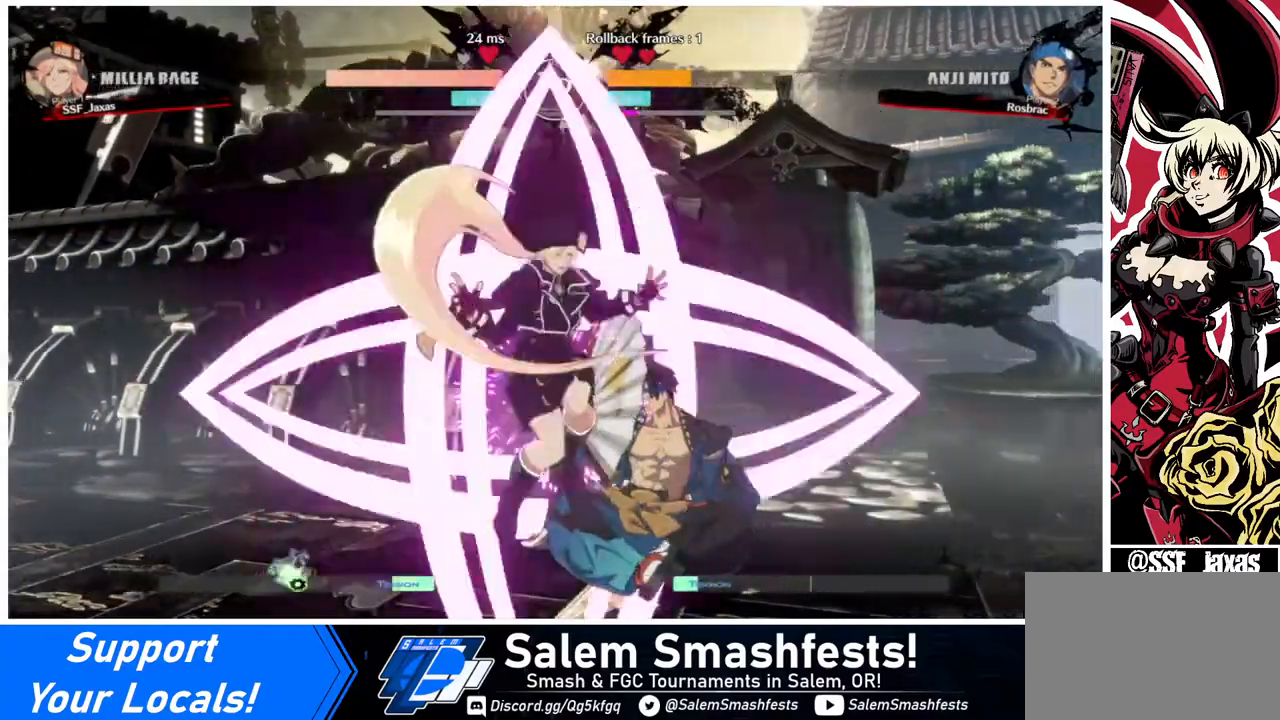
{"buttons": [], "events": [[40, "CIRCLE", "up"], [440, "DPAD_RIGHT", "up"]]}
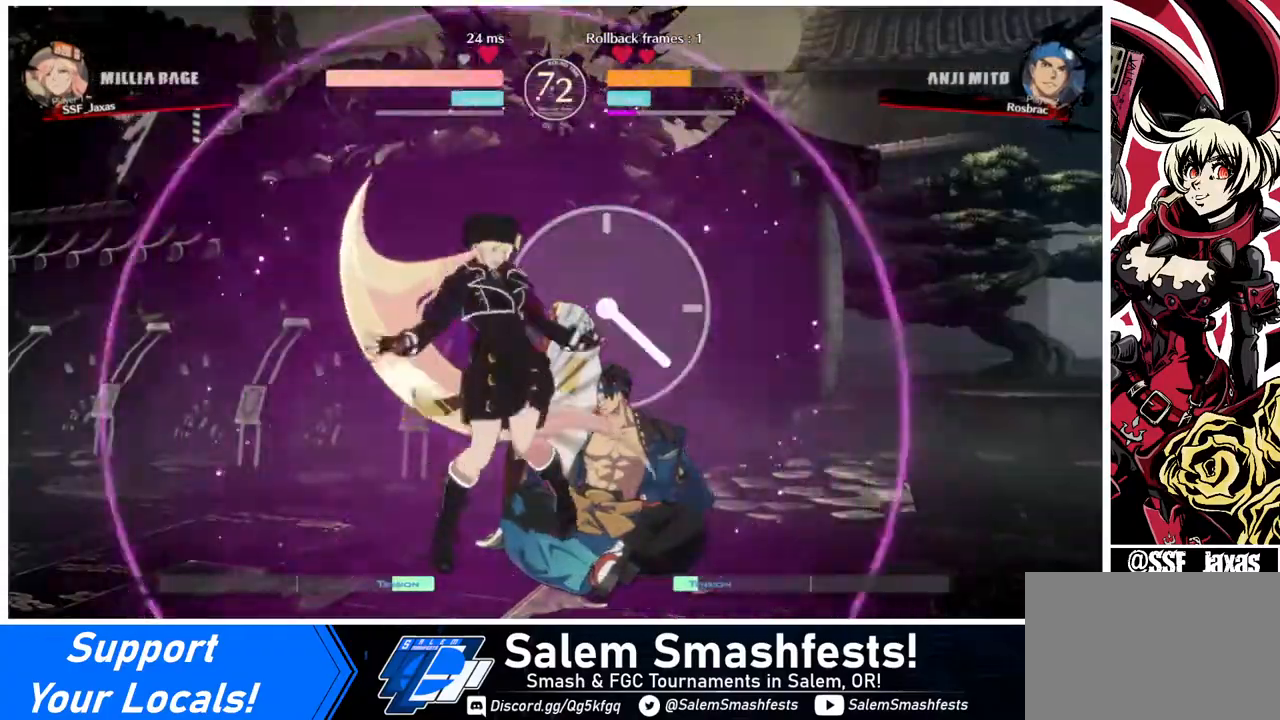
{"buttons": [], "events": [[120, "DPAD_RIGHT", "down"], [120, "DPAD_UP", "down"], [160, "DPAD_RIGHT", "up"], [200, "DPAD_UP", "up"]]}
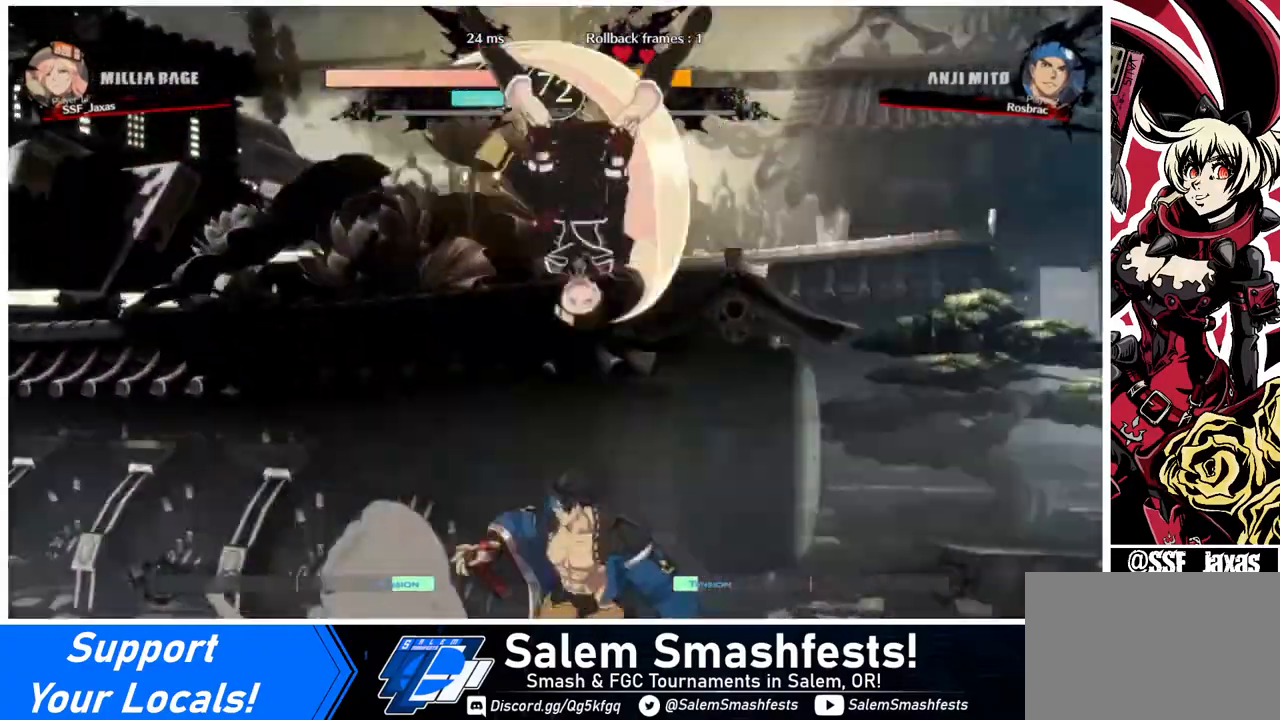
{"buttons": ["DPAD_DOWN"], "events": [[200, "TRIANGLE", "down"], [280, "TRIANGLE", "up"], [400, "DPAD_DOWN", "down"], [440, "SQUARE", "down"], [520, "SQUARE", "up"]]}
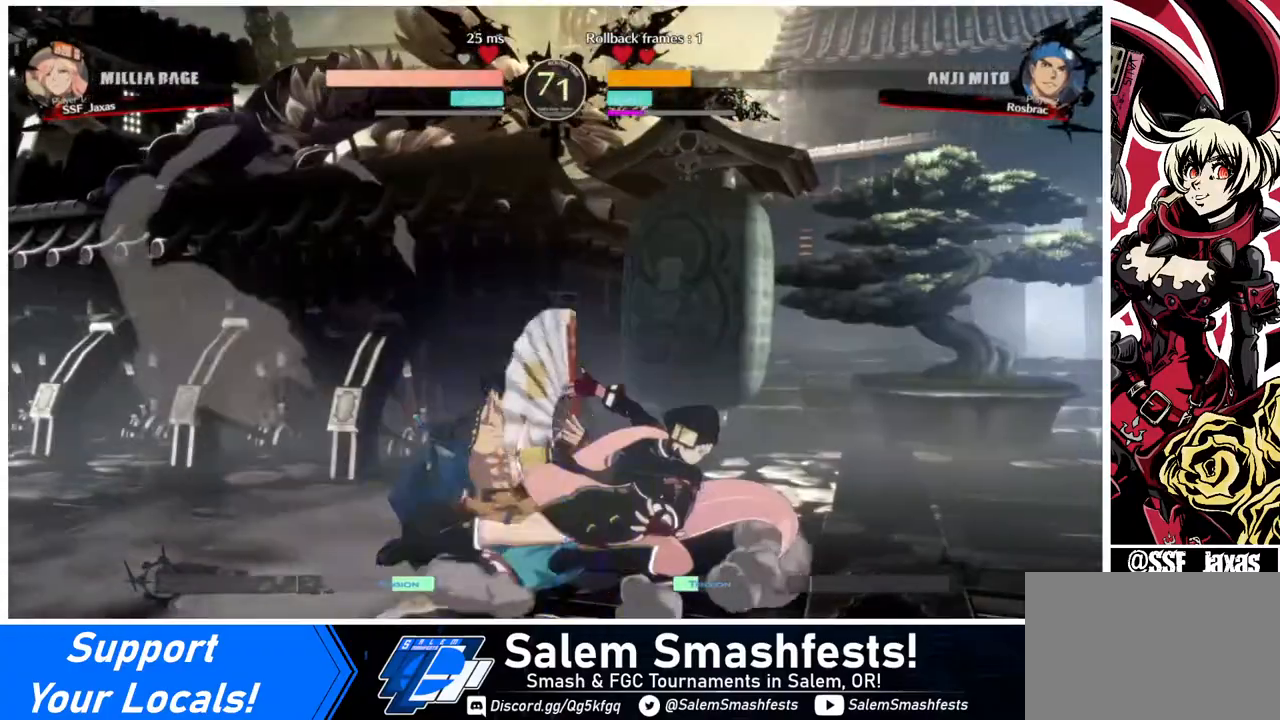
{"buttons": [], "events": [[80, "R2", "down"], [160, "R2", "up"], [280, "DPAD_DOWN", "up"]]}
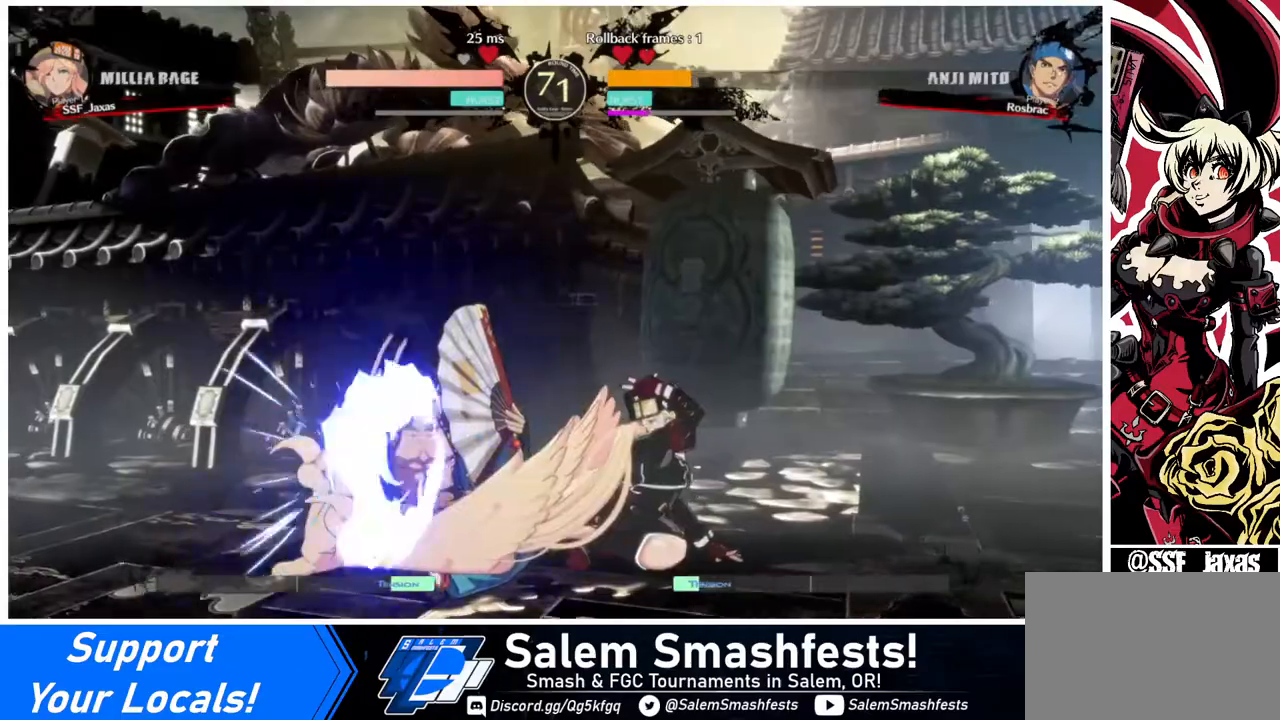
{"buttons": ["DPAD_RIGHT"], "events": [[40, "DPAD_DOWN", "down"], [160, "DPAD_LEFT", "down"], [200, "DPAD_DOWN", "up"], [240, "TRIANGLE", "down"], [360, "TRIANGLE", "up"], [400, "DPAD_LEFT", "up"], [400, "DPAD_RIGHT", "down"]]}
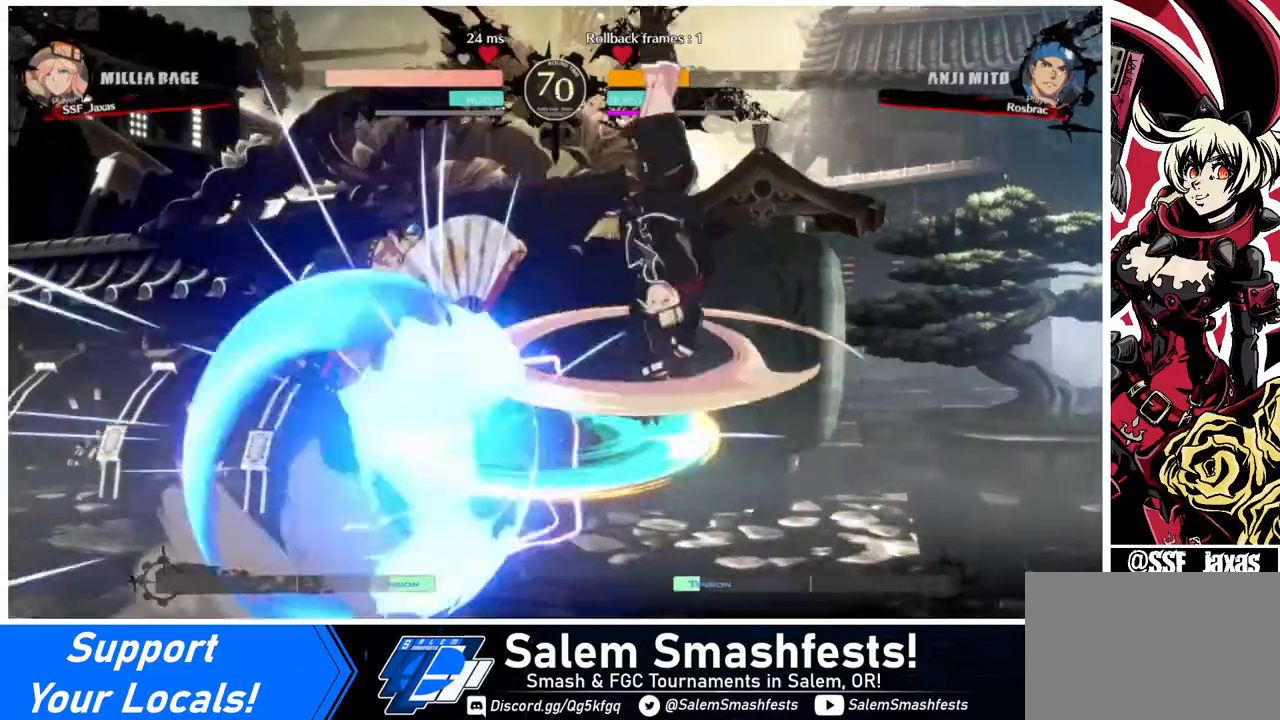
{"buttons": ["DPAD_LEFT"], "events": [[160, "DPAD_RIGHT", "up"], [320, "DPAD_LEFT", "down"], [400, "DPAD_LEFT", "up"], [440, "DPAD_LEFT", "down"]]}
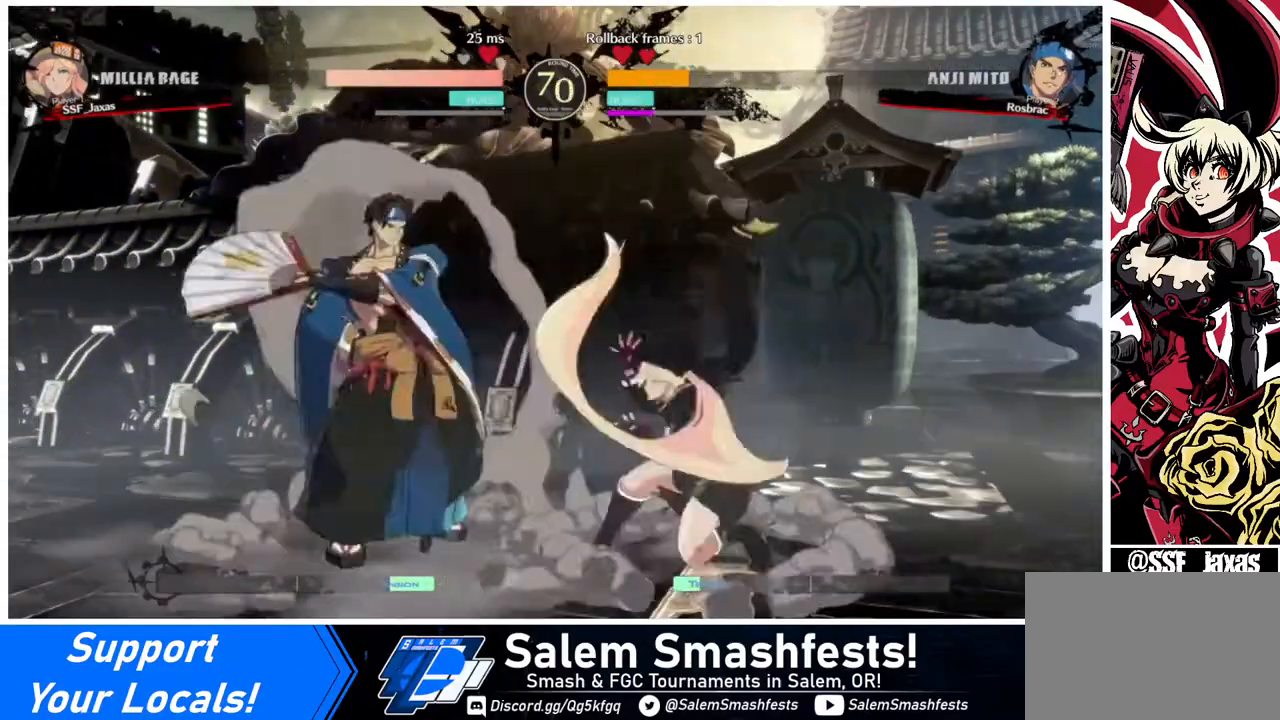
{"buttons": [], "events": [[40, "DPAD_LEFT", "up"], [40, "SQUARE", "down"], [160, "DPAD_DOWN", "down"], [160, "SQUARE", "up"], [280, "R2", "down"], [440, "R2", "up"], [480, "DPAD_DOWN", "up"]]}
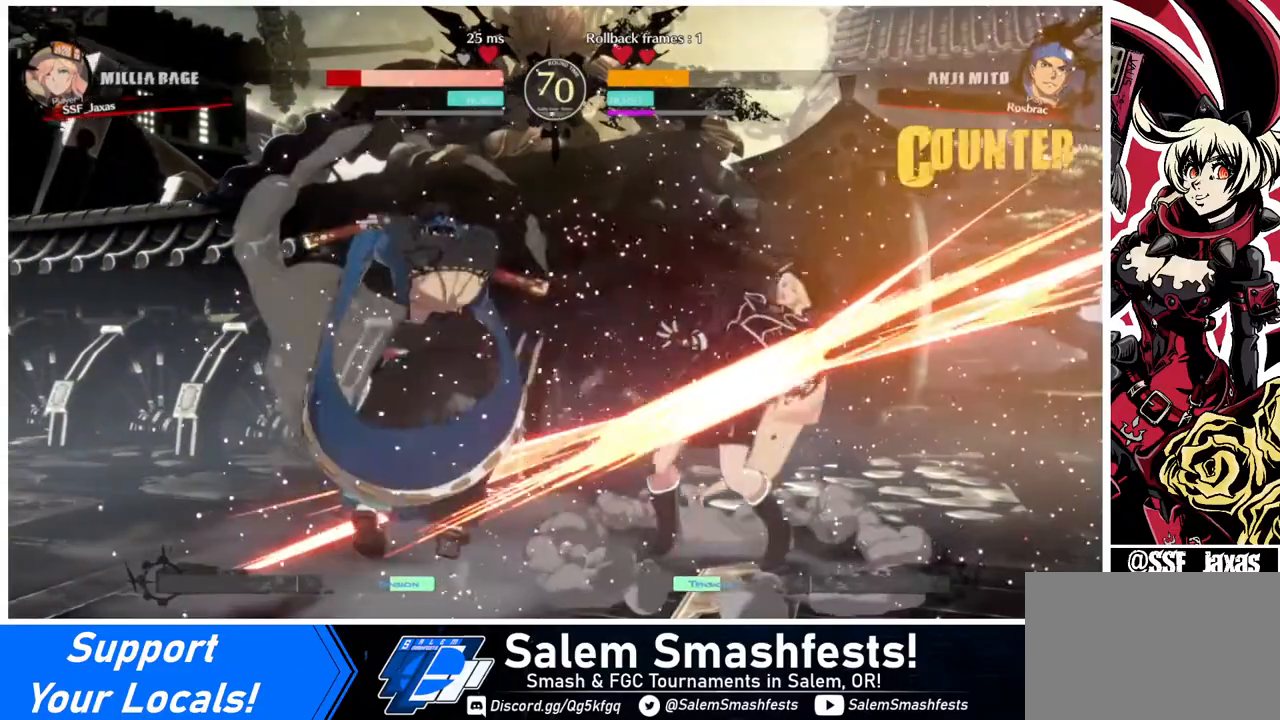
{"buttons": ["DPAD_DOWN", "DPAD_RIGHT"], "events": [[80, "DPAD_RIGHT", "down"], [120, "DPAD_DOWN", "down"]]}
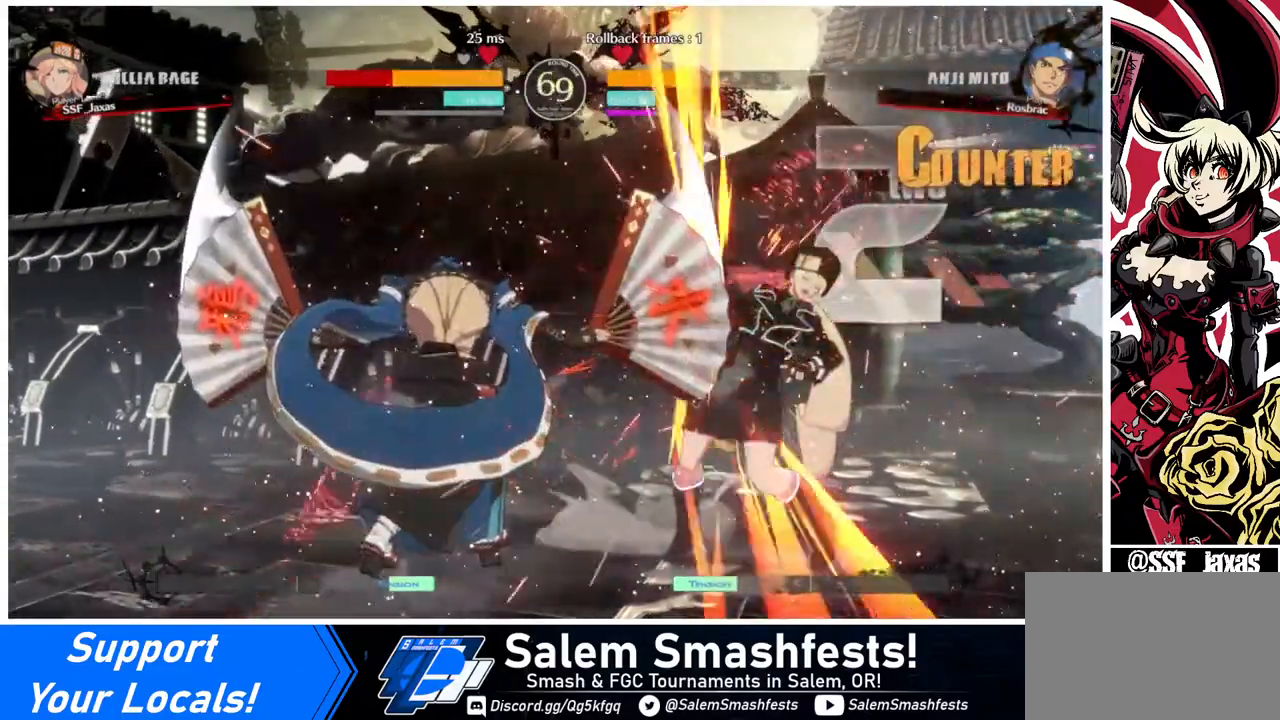
{"buttons": ["DPAD_RIGHT"], "events": [[40, "DPAD_DOWN", "up"], [280, "L1", "down"], [400, "L1", "up"]]}
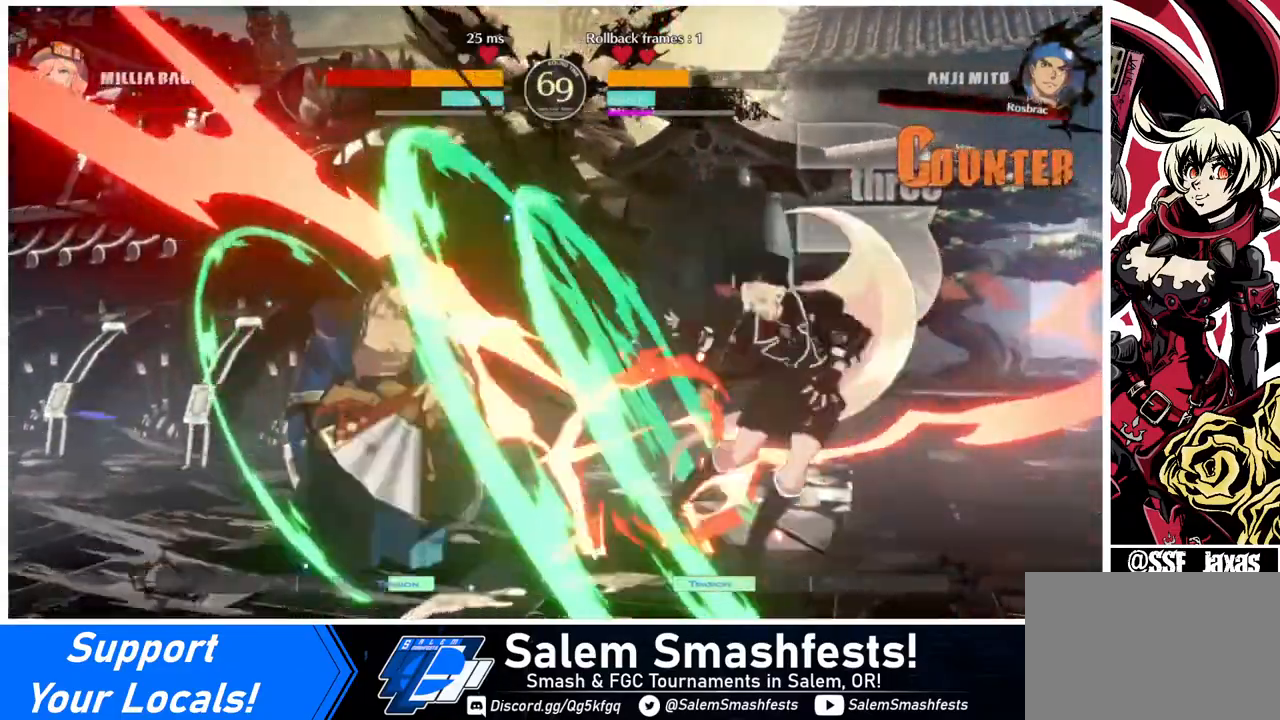
{"buttons": ["DPAD_DOWN", "DPAD_RIGHT"], "events": [[240, "DPAD_DOWN", "down"], [440, "DPAD_DOWN", "up"], [480, "DPAD_DOWN", "down"]]}
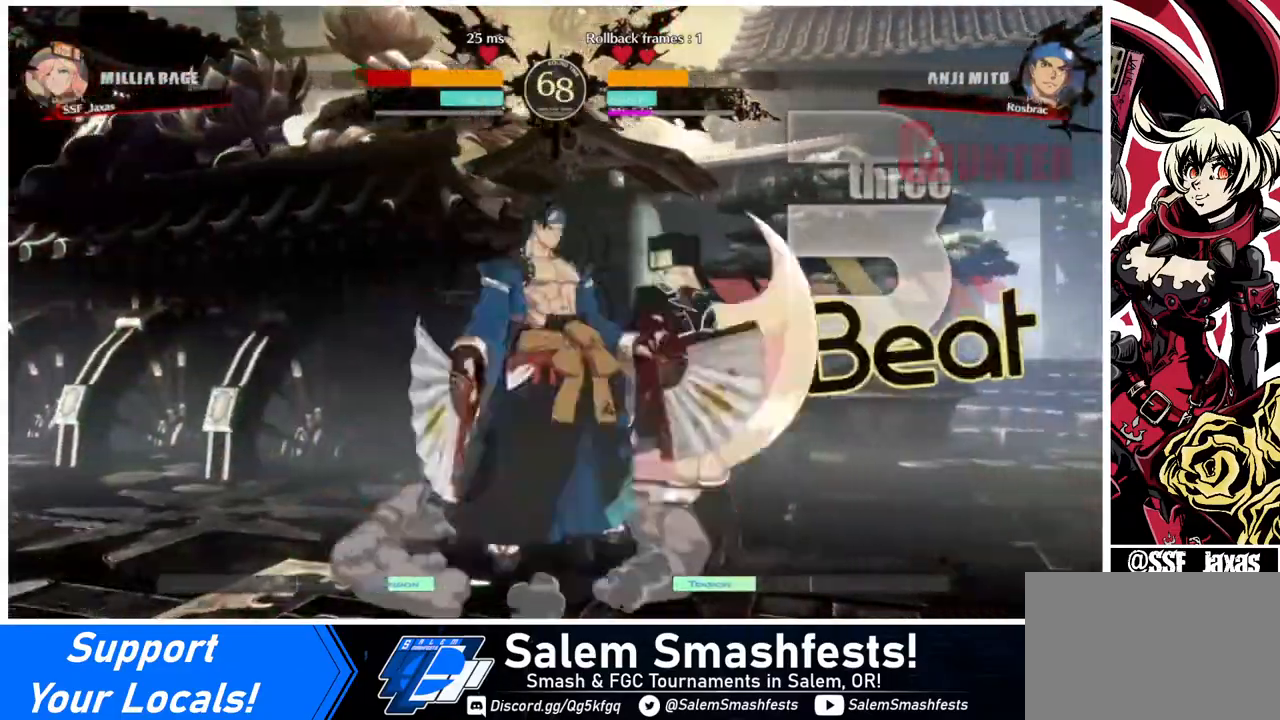
{"buttons": ["DPAD_DOWN", "DPAD_RIGHT"], "events": [[160, "DPAD_DOWN", "up"], [160, "DPAD_UP", "down"], [240, "DPAD_DOWN", "down"], [240, "DPAD_UP", "up"]]}
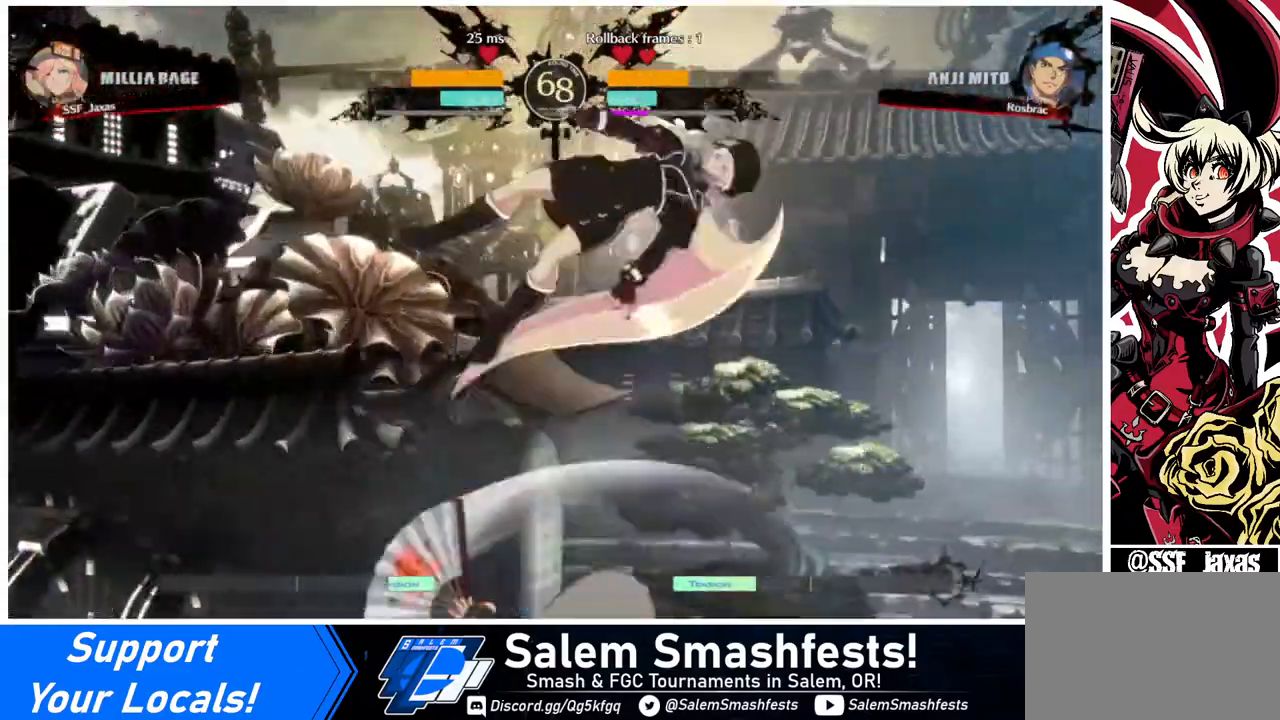
{"buttons": [], "events": [[40, "DPAD_DOWN", "up"], [120, "DPAD_RIGHT", "up"], [400, "SQUARE", "down"], [480, "SQUARE", "up"]]}
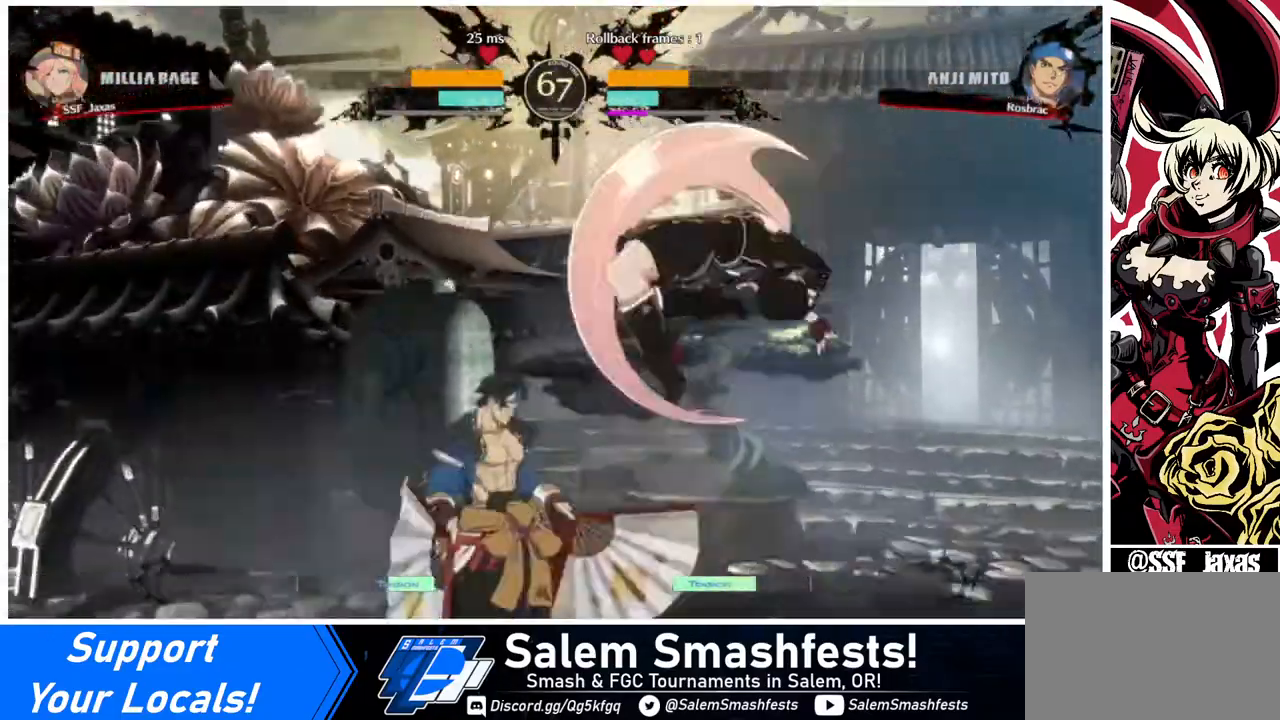
{"buttons": [], "events": [[40, "L1", "down"], [120, "L1", "up"], [240, "L1", "down"], [360, "L1", "up"]]}
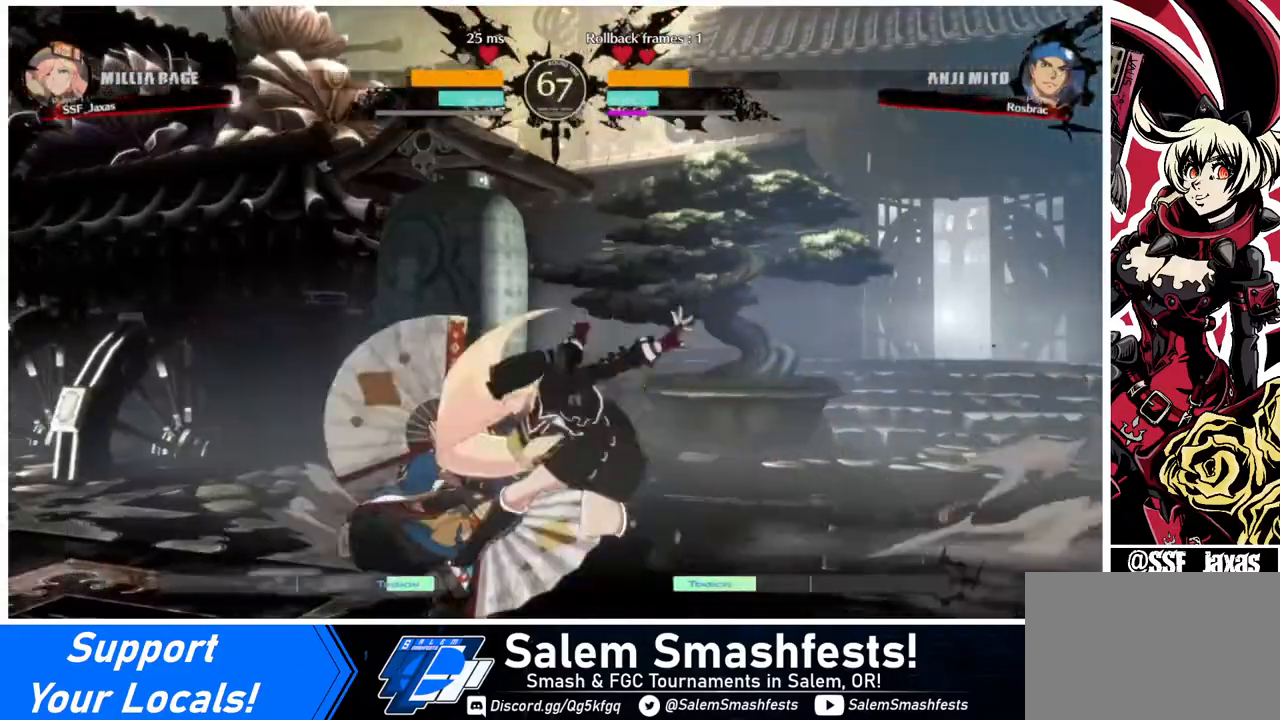
{"buttons": [], "events": [[40, "TRIANGLE", "down"], [120, "TRIANGLE", "up"]]}
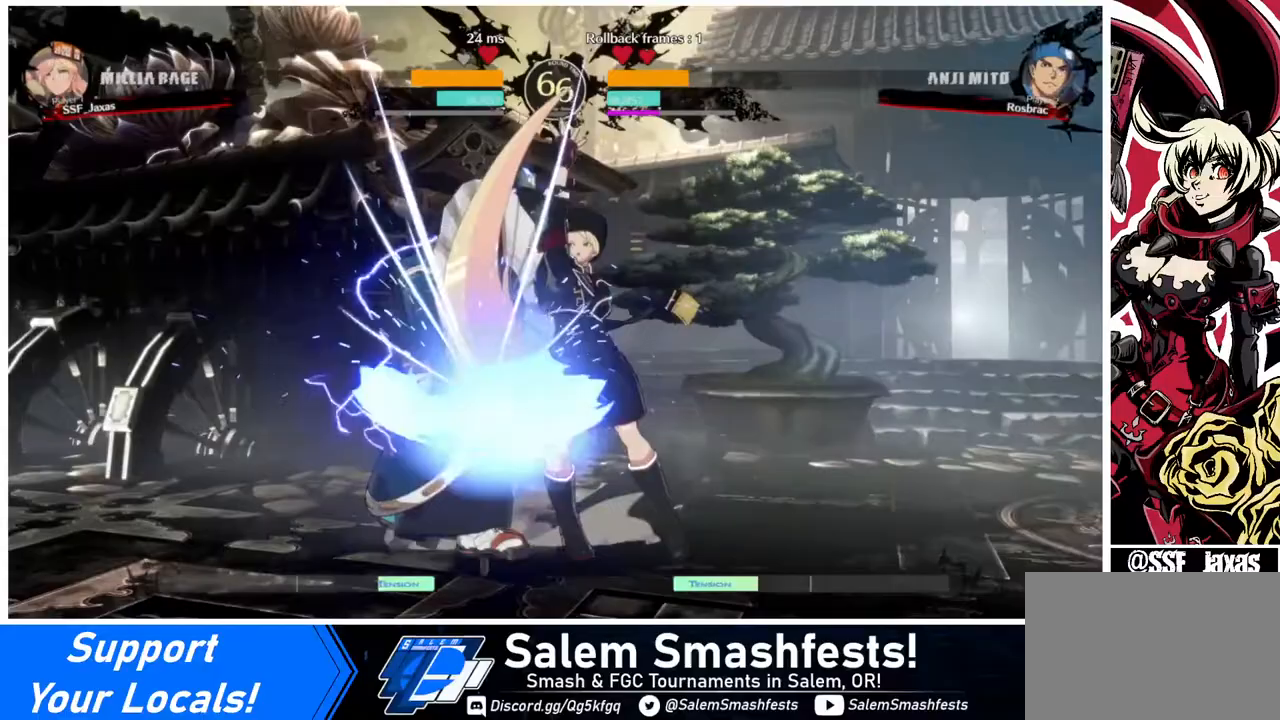
{"buttons": [], "events": [[320, "DPAD_LEFT", "down"], [360, "R1", "down"], [520, "DPAD_LEFT", "up"], [520, "R1", "up"]]}
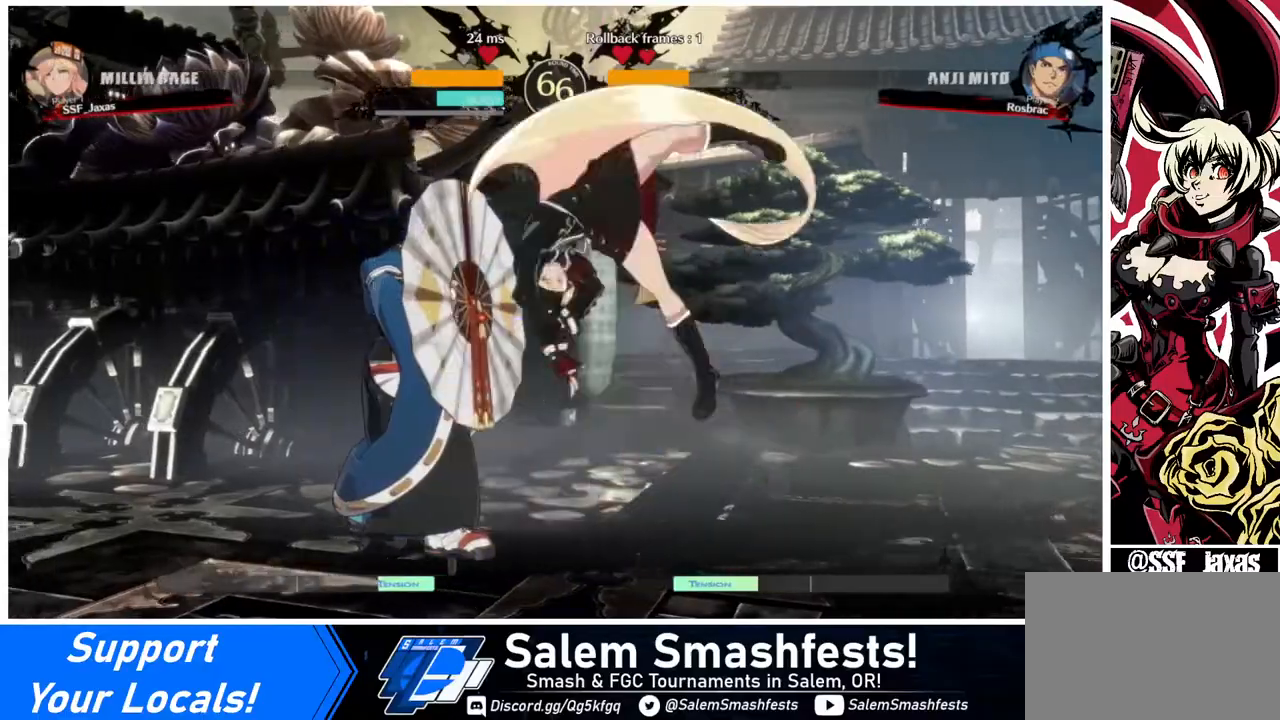
{"buttons": [], "events": []}
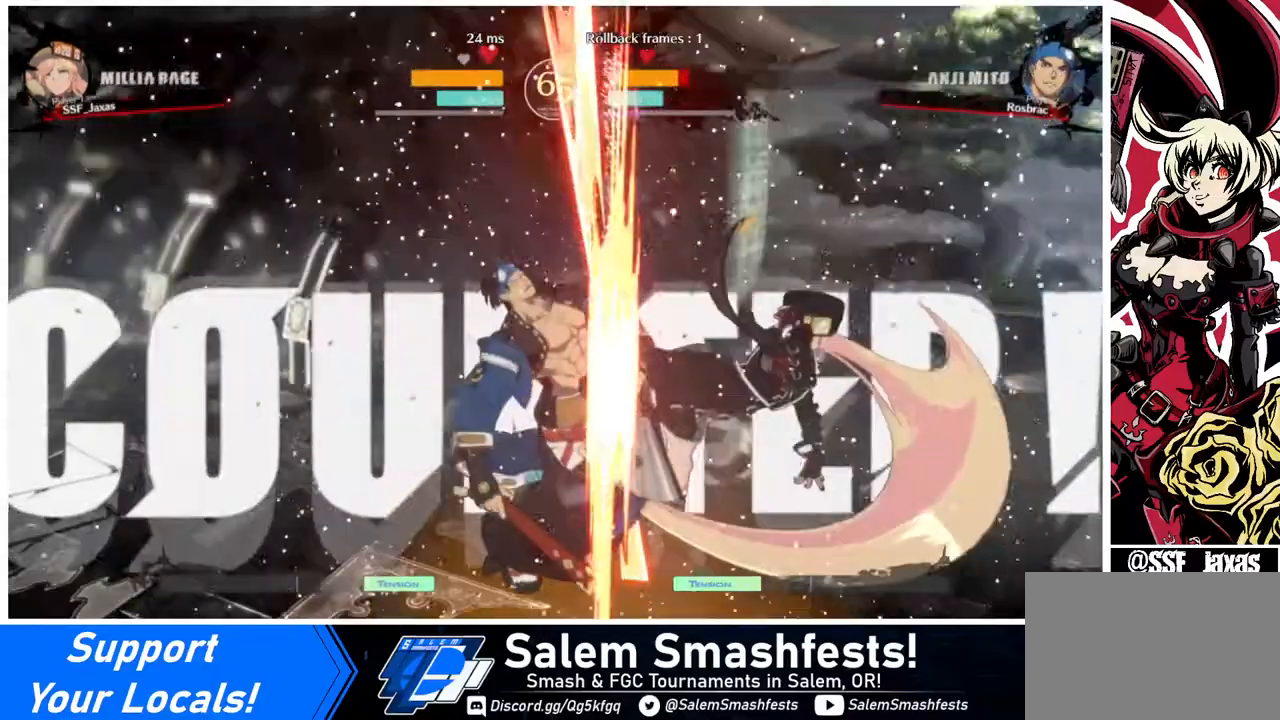
{"buttons": ["DPAD_DOWN", "DPAD_RIGHT"], "events": [[440, "DPAD_DOWN", "down"], [520, "DPAD_RIGHT", "down"]]}
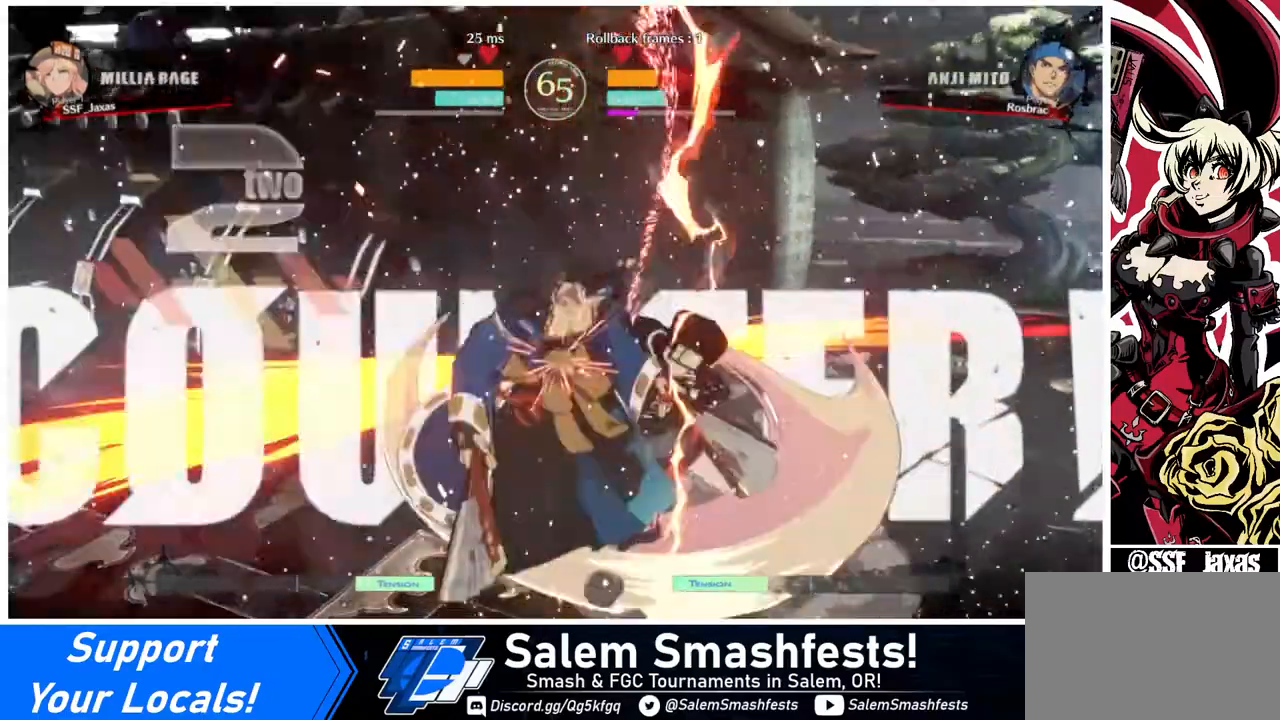
{"buttons": [], "events": [[120, "CROSS", "down"], [120, "DPAD_DOWN", "up"], [280, "CROSS", "up"], [280, "DPAD_RIGHT", "up"]]}
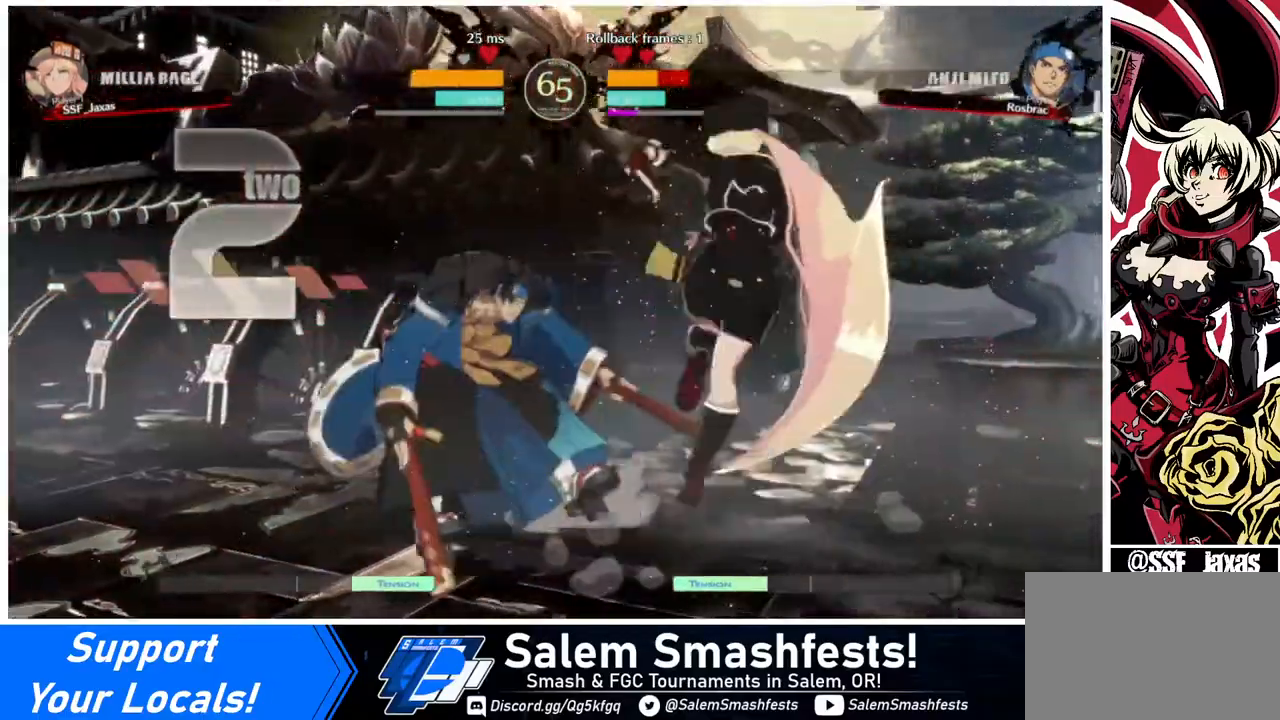
{"buttons": [], "events": []}
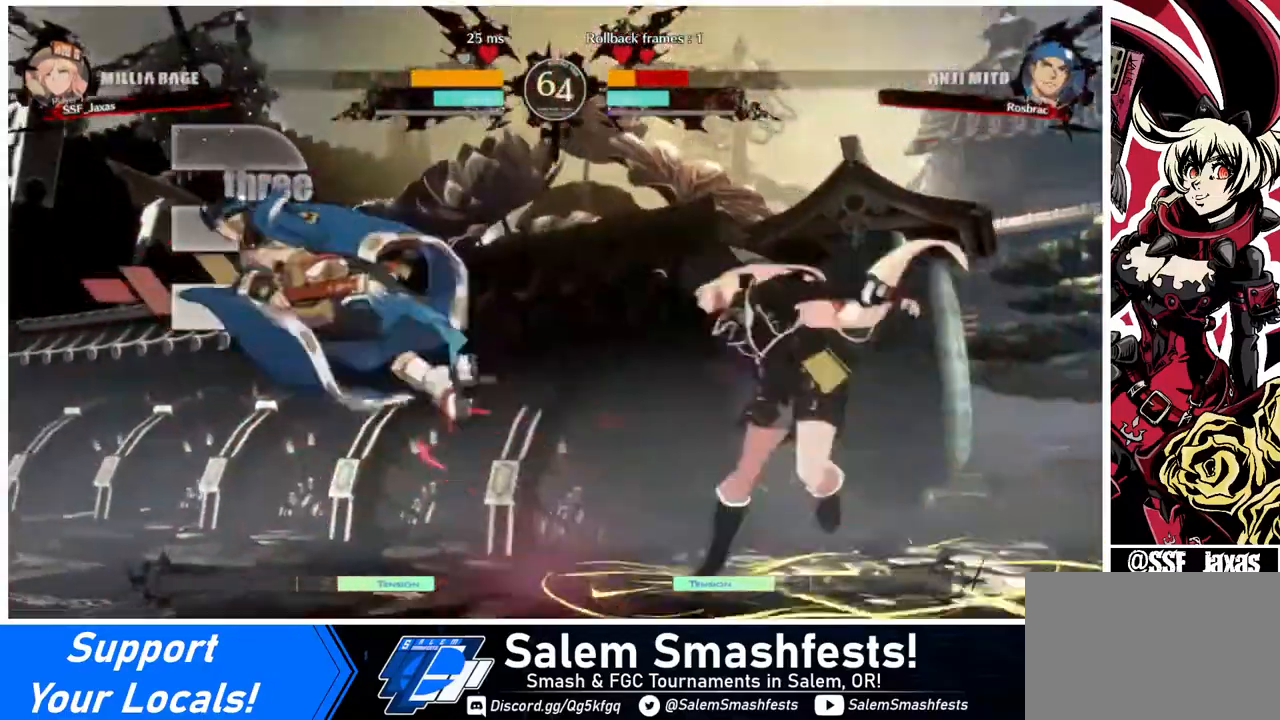
{"buttons": ["DPAD_LEFT"], "events": [[120, "DPAD_LEFT", "down"]]}
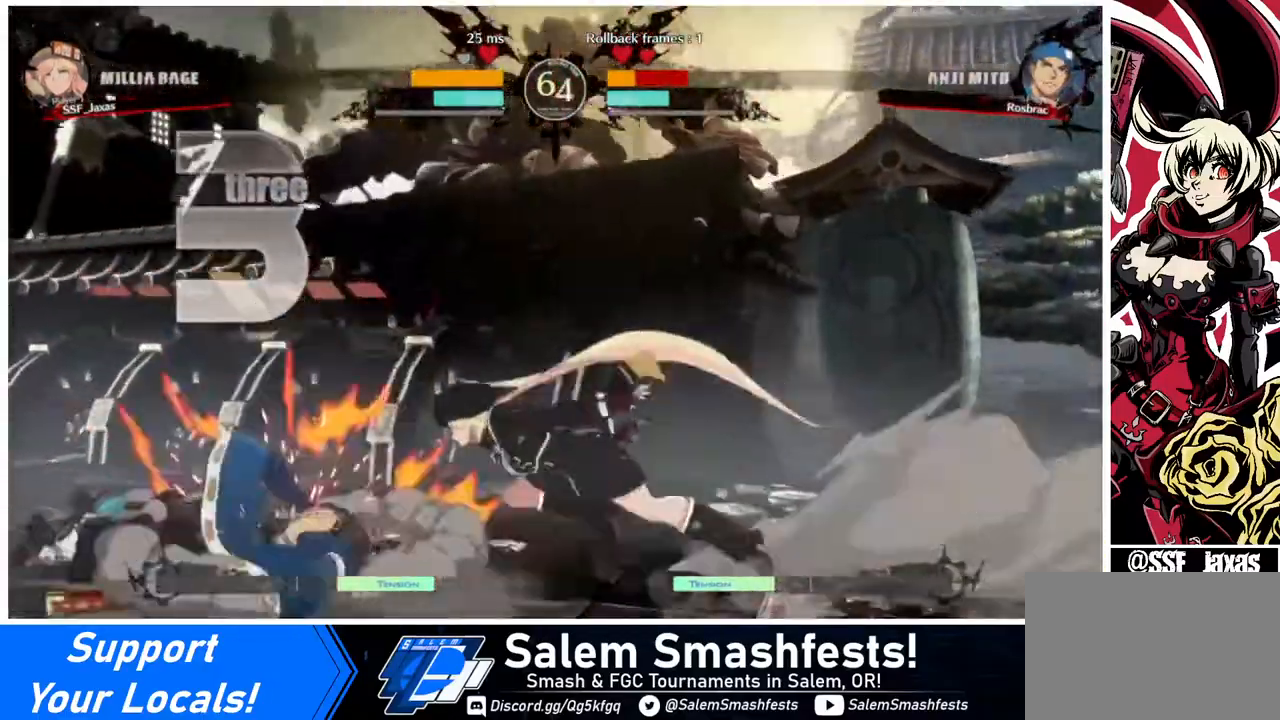
{"buttons": ["DPAD_LEFT"], "events": []}